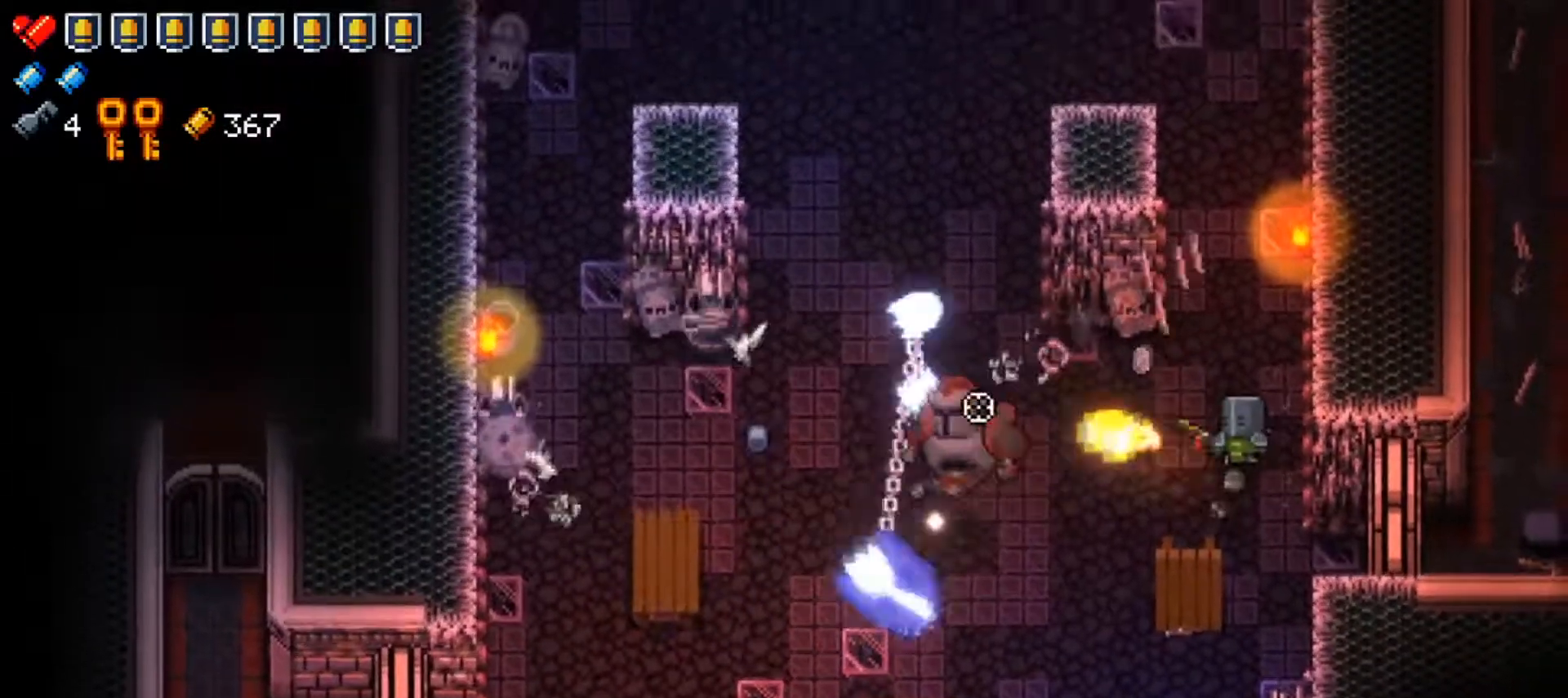
Gameplay with a controller (Xbox layout); each line is a JSON object with the inputs held at the frame after it. "events" lists button and stick changes between this image and that frame as [ms after this image, input, new state], when the widget could be followed in between.
{"buttons": [], "left_stick": "center", "right_stick": "center", "events": [[33, "R1", "up"], [100, "R1", "down"], [167, "left_stick", "up"], [217, "R1", "up"], [384, "left_stick", "center"], [400, "right_stick", "center"]]}
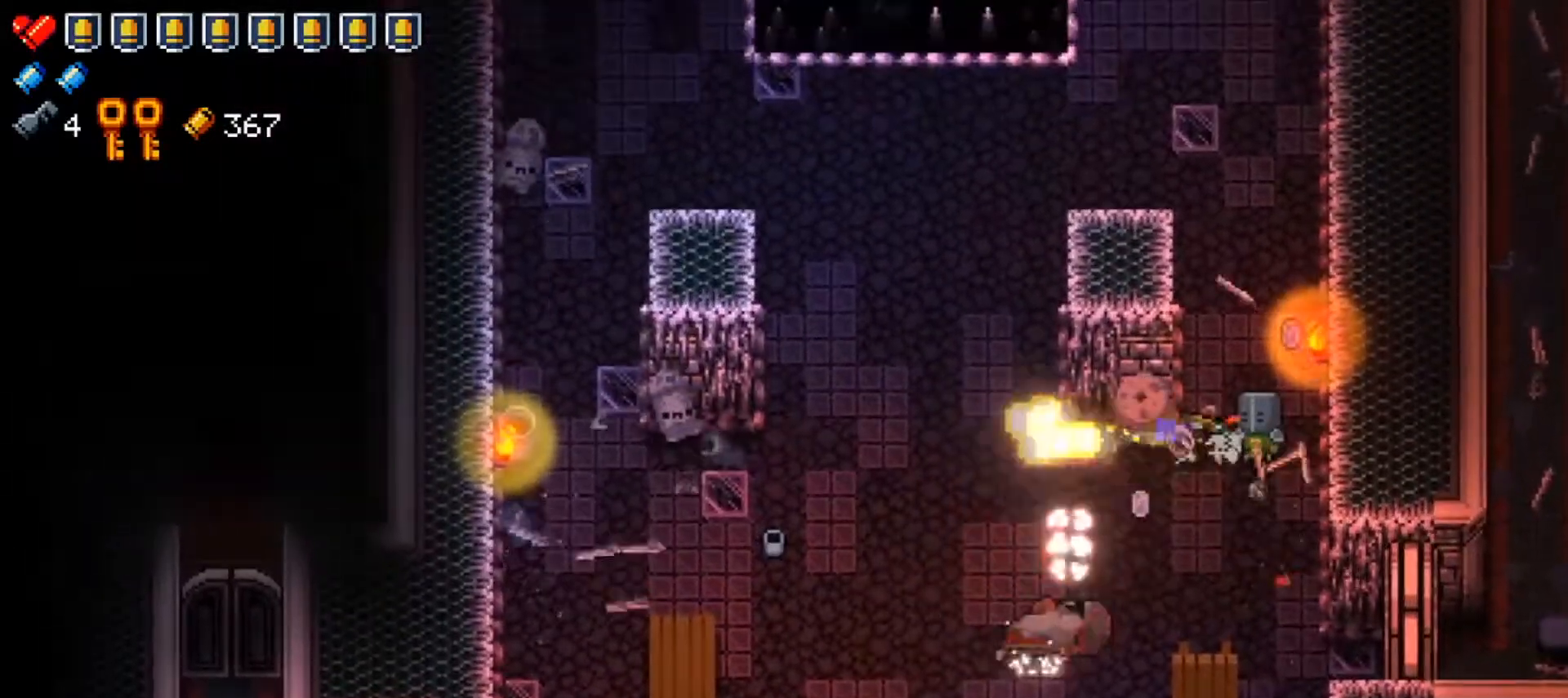
{"buttons": ["X"], "left_stick": "left", "right_stick": "center", "events": [[17, "Y", "down"], [34, "left_stick", "up"], [84, "Y", "up"], [184, "X", "down"], [267, "X", "up"], [367, "X", "down"], [468, "left_stick", "left"]]}
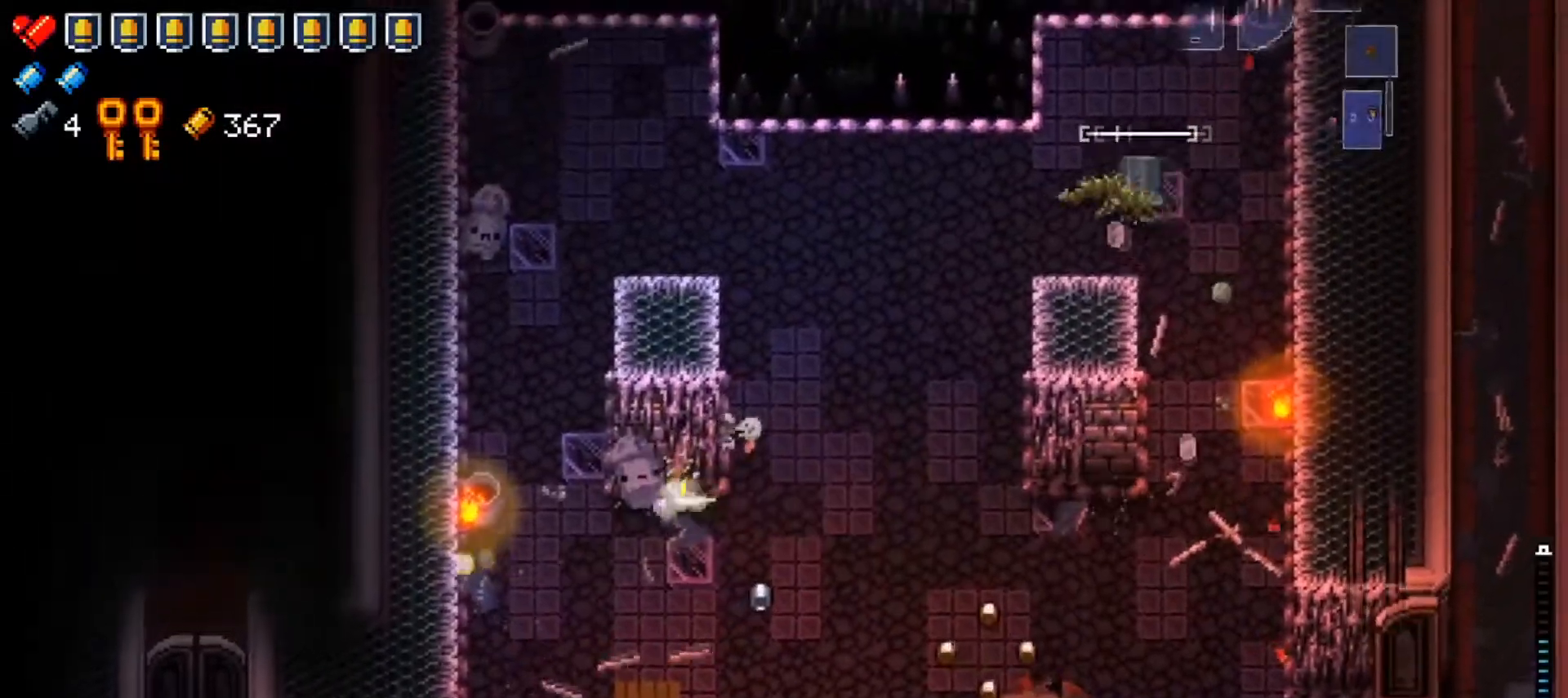
{"buttons": ["X"], "left_stick": "down-left", "right_stick": "center", "events": [[17, "X", "up"], [33, "X", "down"], [117, "left_stick", "down-left"], [183, "X", "up"], [217, "left_stick", "down"], [233, "X", "down"], [367, "X", "up"], [367, "left_stick", "down-left"], [417, "X", "down"]]}
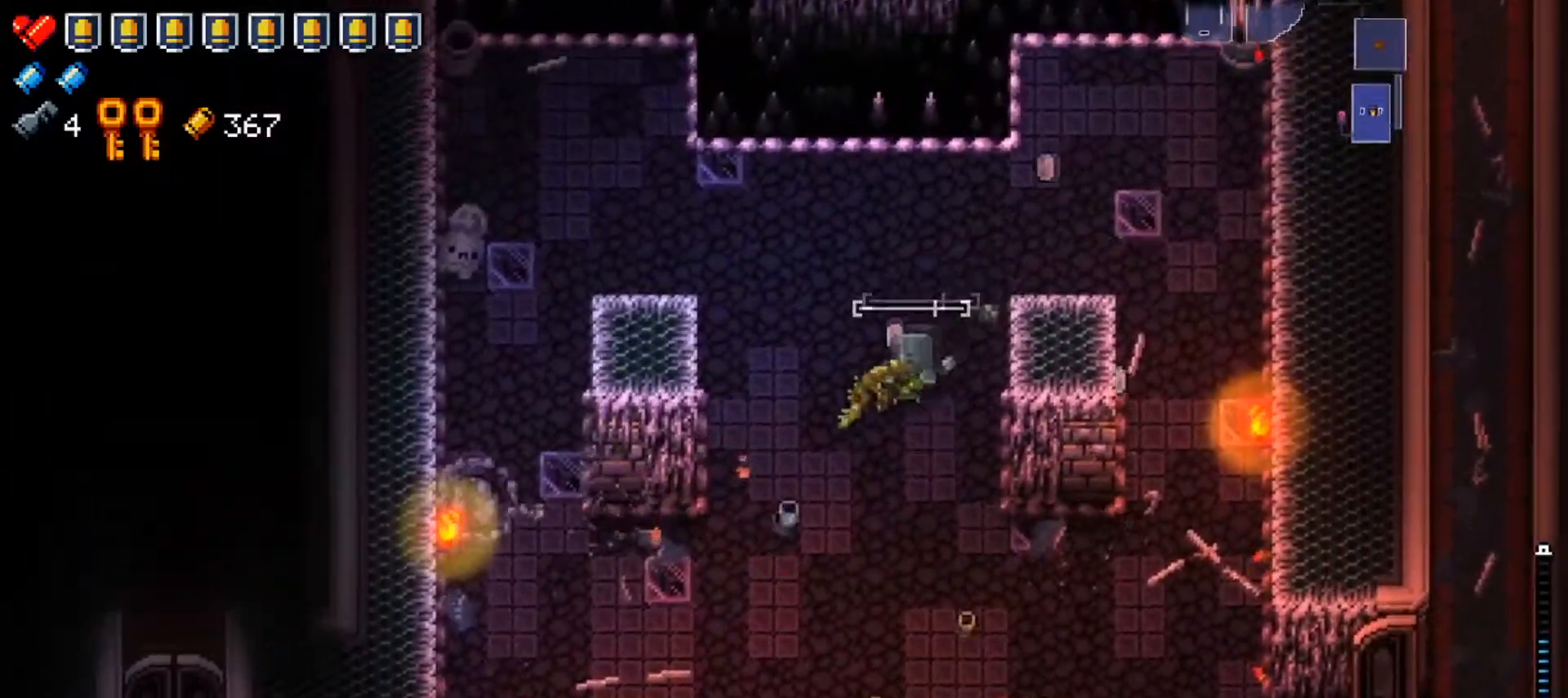
{"buttons": [], "left_stick": "left", "right_stick": "center", "events": [[50, "X", "up"], [84, "X", "down"], [217, "X", "up"], [284, "X", "down"], [418, "left_stick", "left"], [434, "X", "up"]]}
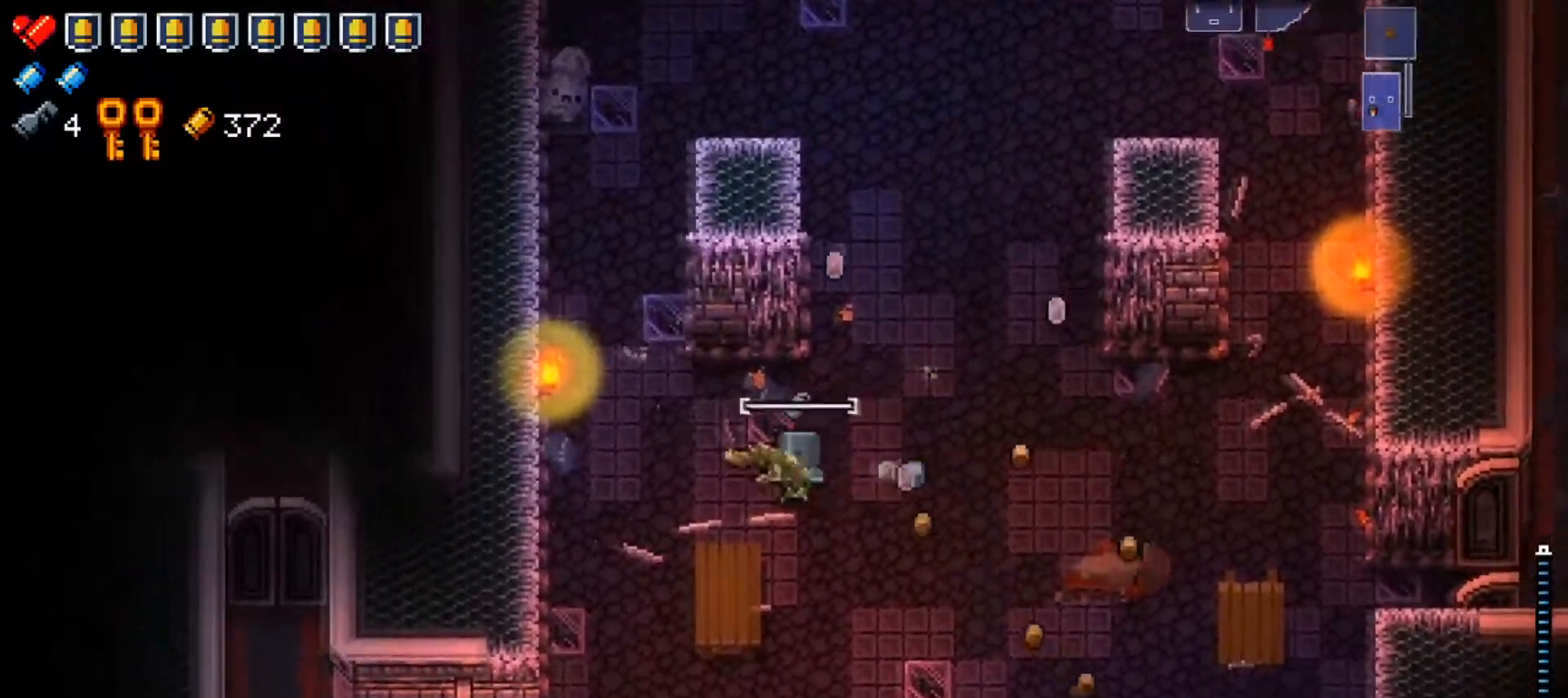
{"buttons": [], "left_stick": "down-left", "right_stick": "center", "events": [[150, "left_stick", "down-left"], [334, "X", "down"], [484, "X", "up"]]}
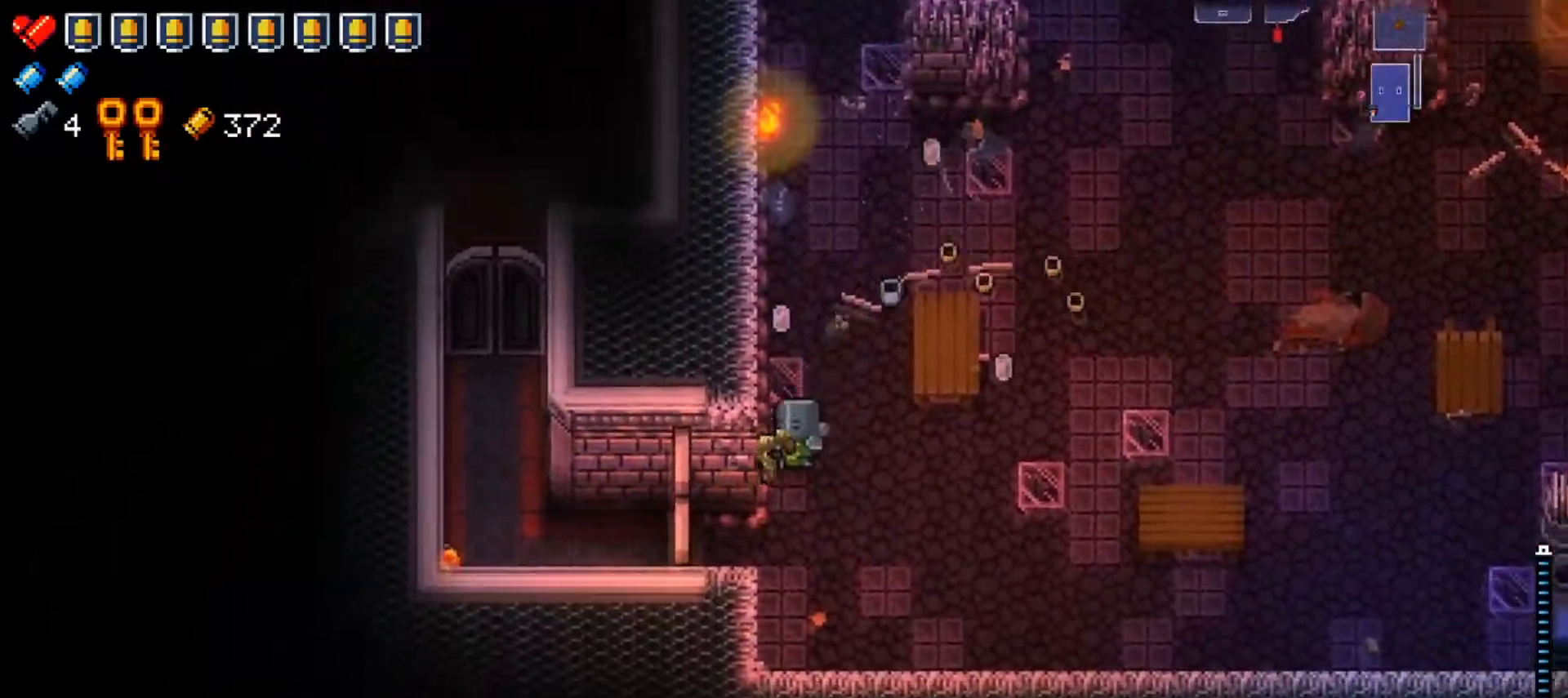
{"buttons": [], "left_stick": "up-left", "right_stick": "center", "events": [[117, "left_stick", "left"], [117, "right_stick", "left"], [334, "left_stick", "down-left"], [451, "right_stick", "center"], [484, "left_stick", "up-left"]]}
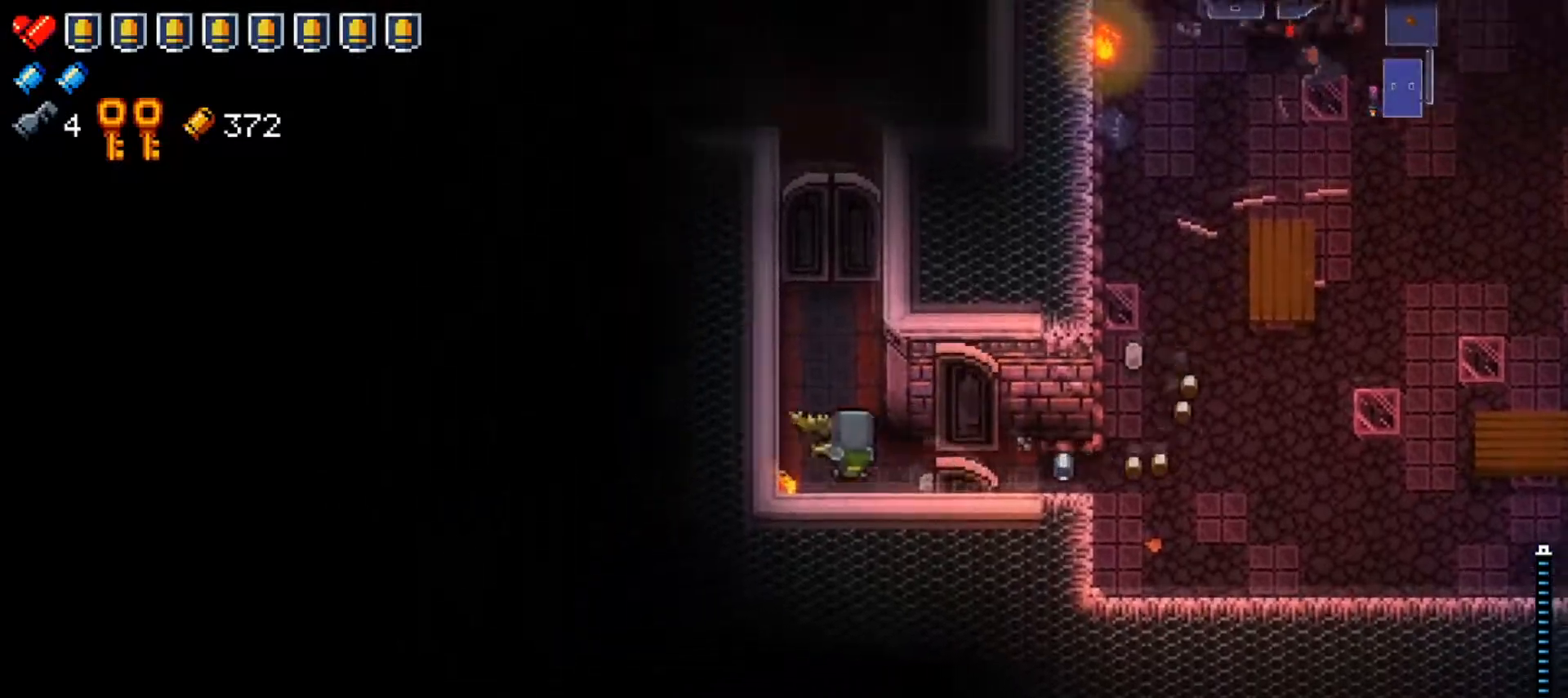
{"buttons": [], "left_stick": "center", "right_stick": "up", "events": [[100, "right_stick", "up"], [150, "left_stick", "up"], [284, "right_stick", "center"], [434, "right_stick", "up"], [484, "left_stick", "center"]]}
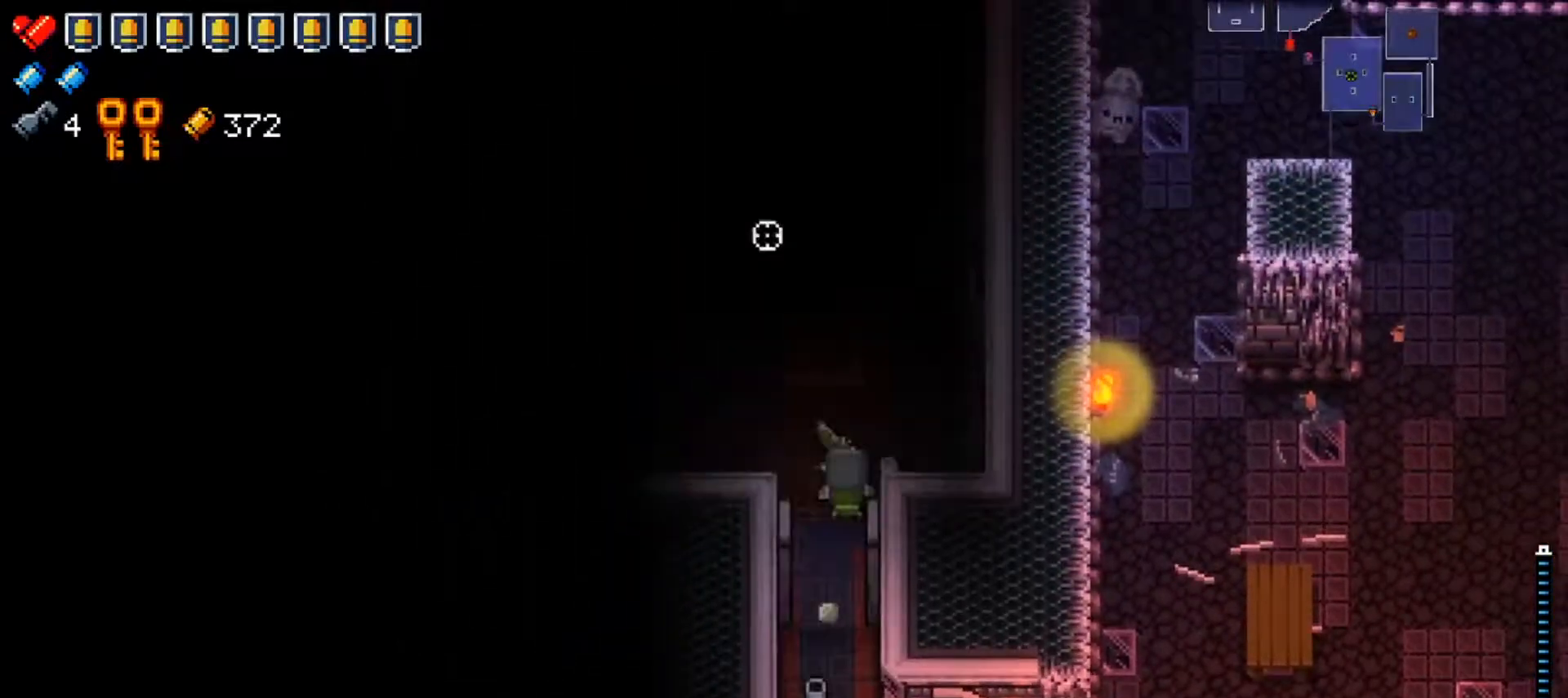
{"buttons": [], "left_stick": "up", "right_stick": "up-left", "events": [[67, "right_stick", "center"], [184, "right_stick", "up-left"], [384, "left_stick", "up"]]}
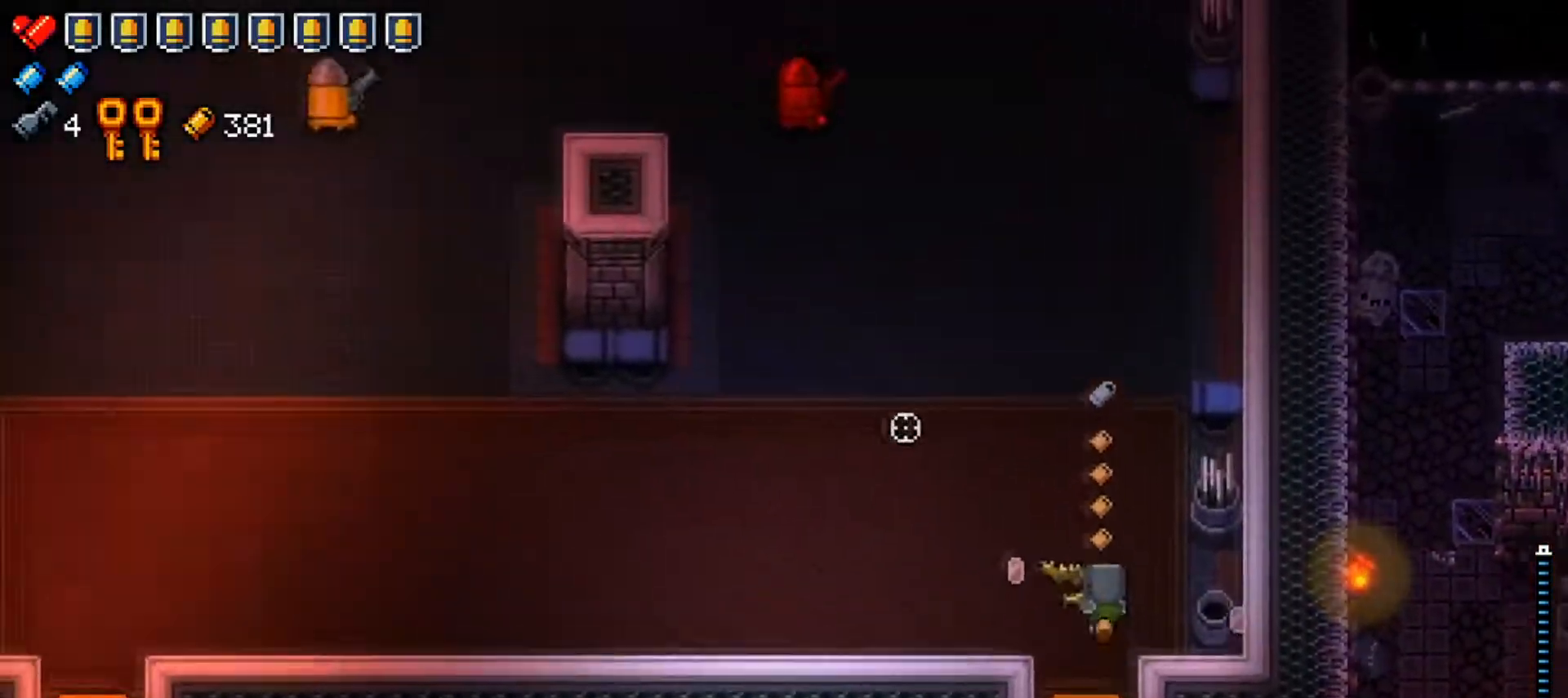
{"buttons": ["R1"], "left_stick": "up-right", "right_stick": "up-left", "events": [[133, "R1", "down"], [484, "left_stick", "up-right"]]}
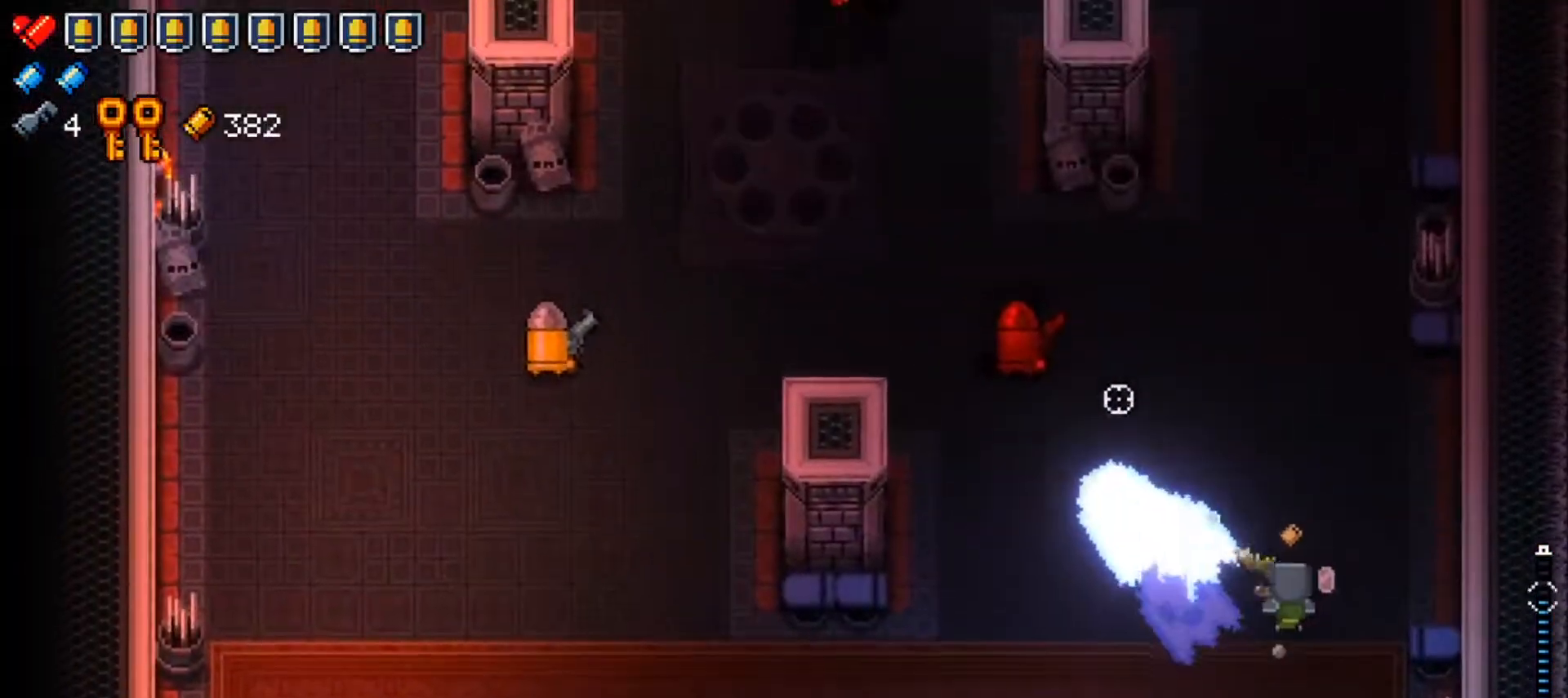
{"buttons": [], "left_stick": "center", "right_stick": "up-left", "events": [[367, "R1", "up"], [418, "left_stick", "down-right"], [501, "left_stick", "center"]]}
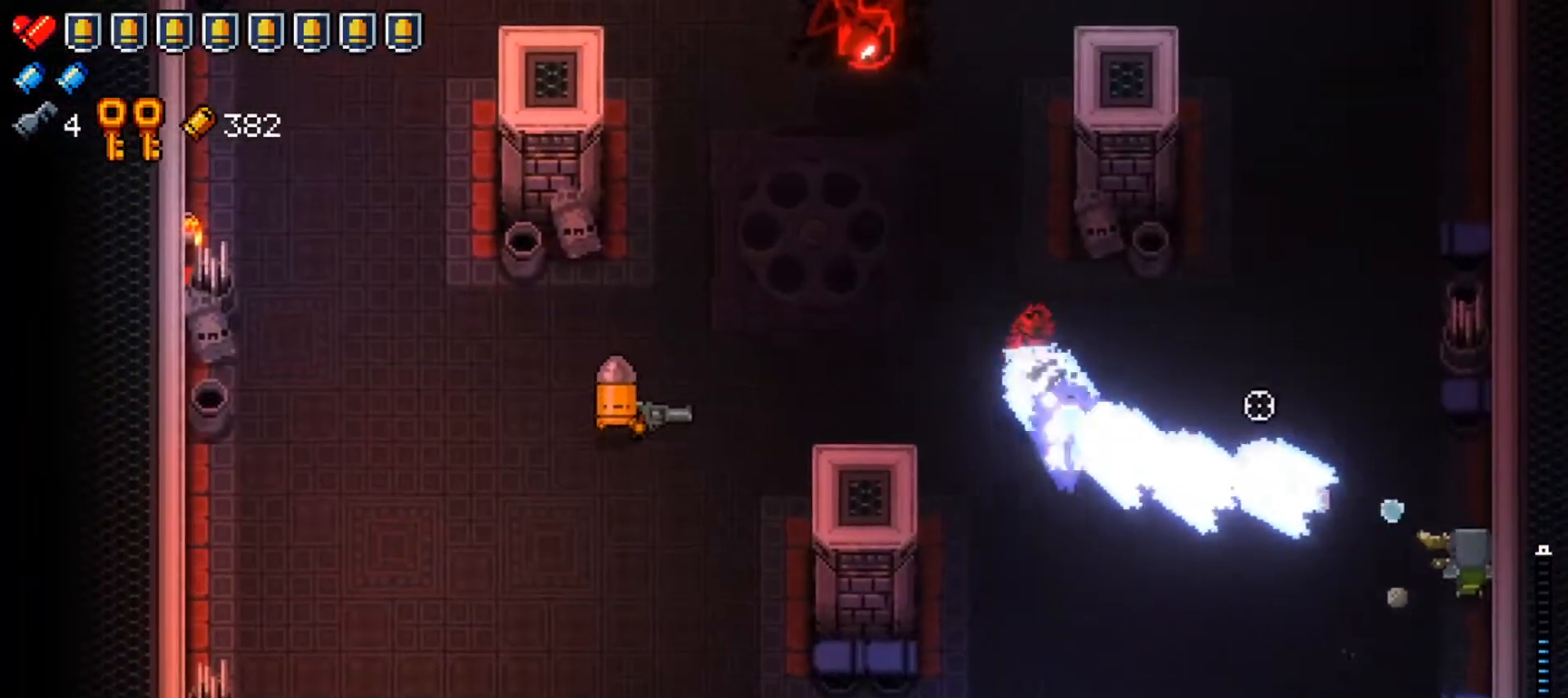
{"buttons": [], "left_stick": "down-left", "right_stick": "center", "events": [[83, "left_stick", "down-left"], [83, "right_stick", "center"], [200, "X", "down"], [300, "X", "up"]]}
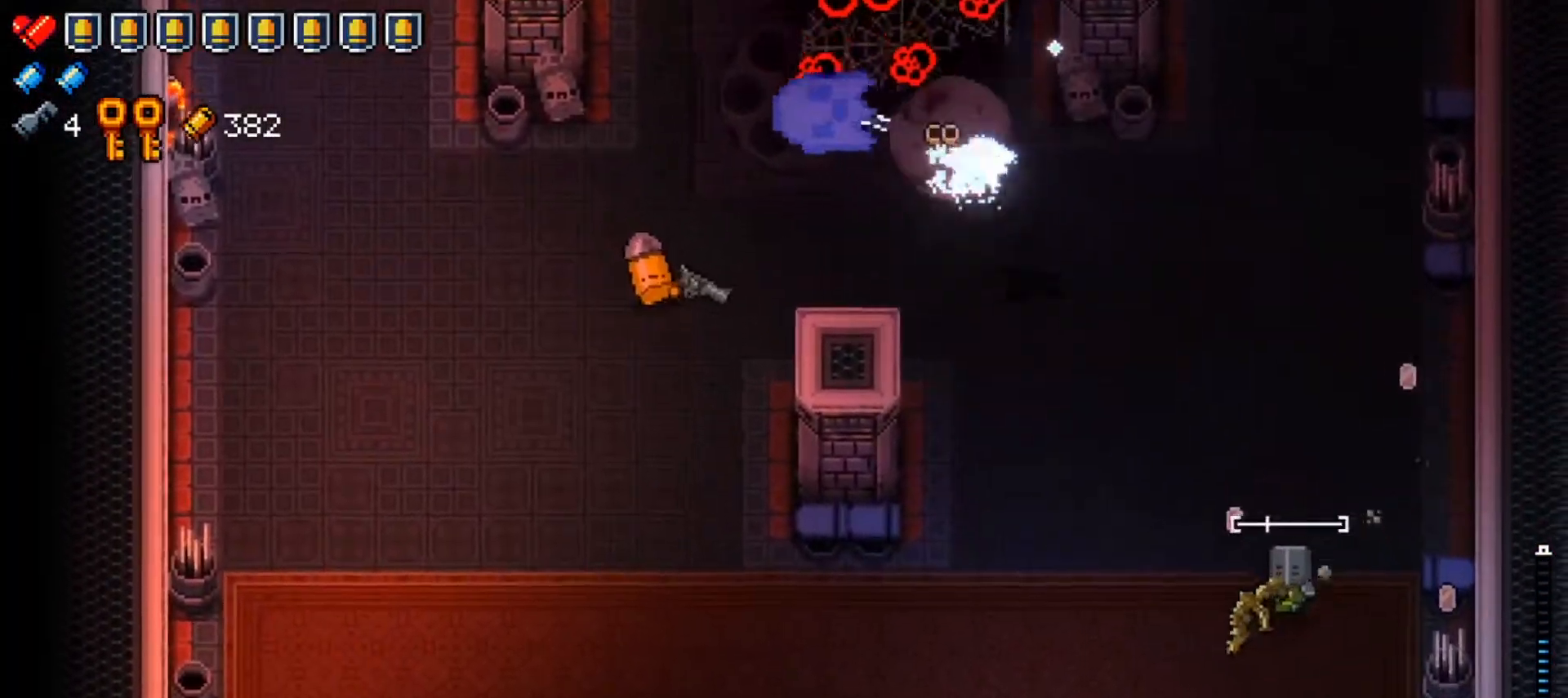
{"buttons": [], "left_stick": "left", "right_stick": "center", "events": [[50, "right_stick", "up-left"], [384, "left_stick", "left"], [384, "right_stick", "center"]]}
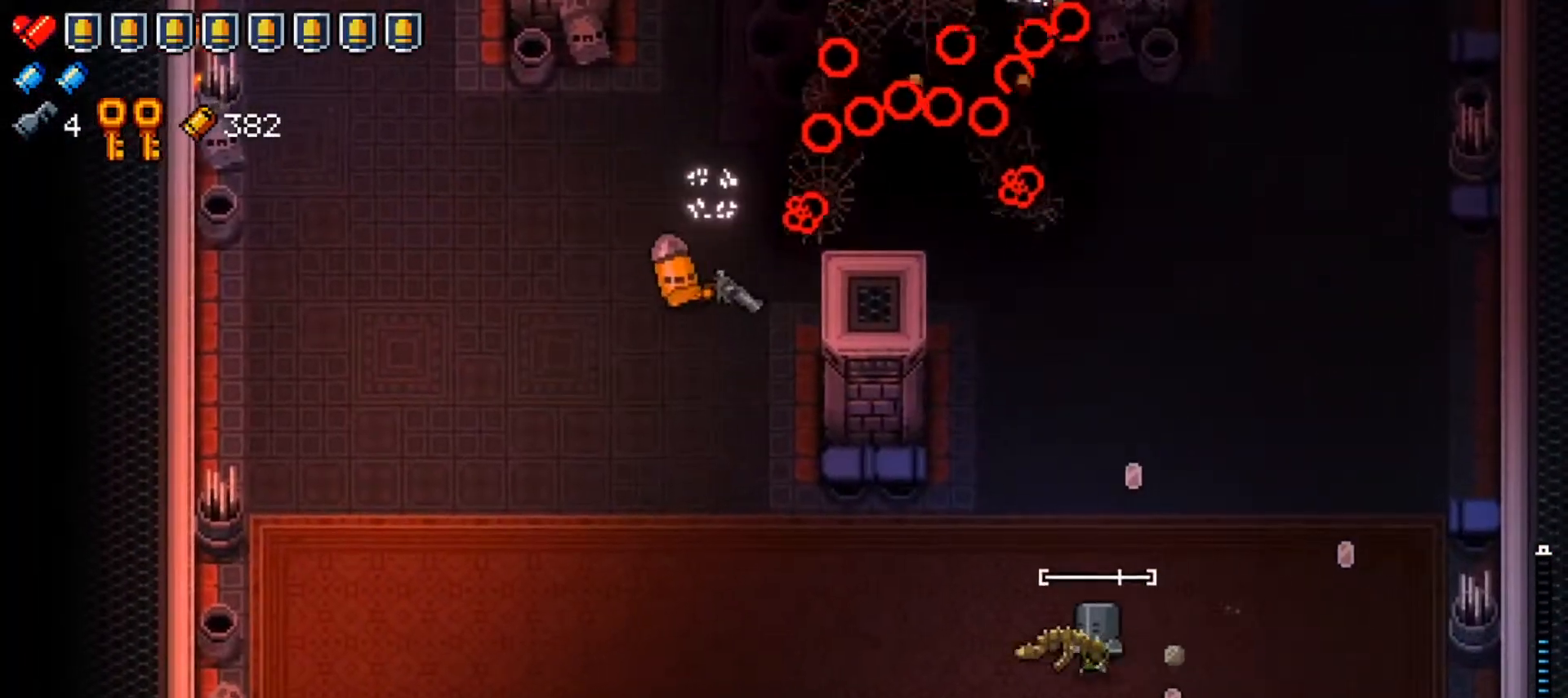
{"buttons": ["R1"], "left_stick": "left", "right_stick": "up-left", "events": [[17, "right_stick", "up-left"], [334, "R1", "down"]]}
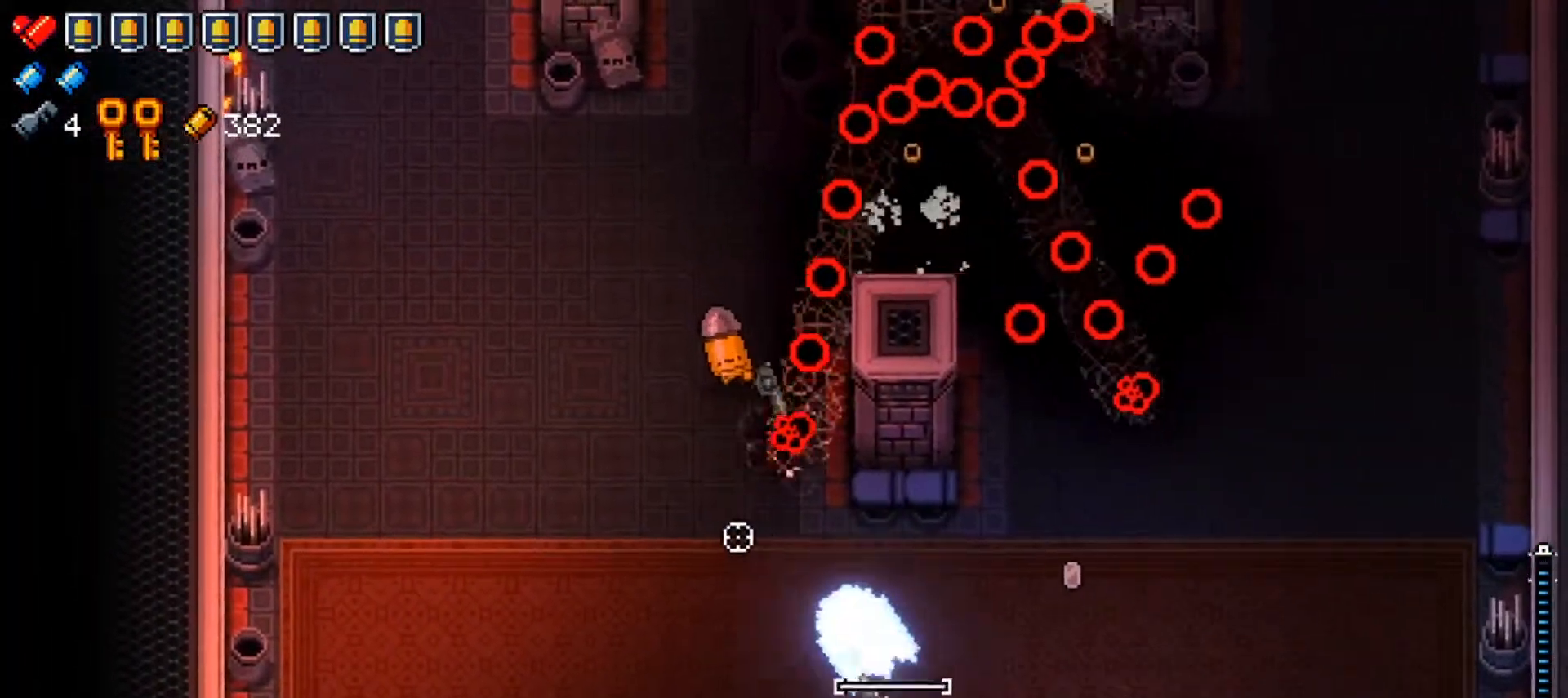
{"buttons": [], "left_stick": "left", "right_stick": "up-left", "events": [[301, "R1", "up"]]}
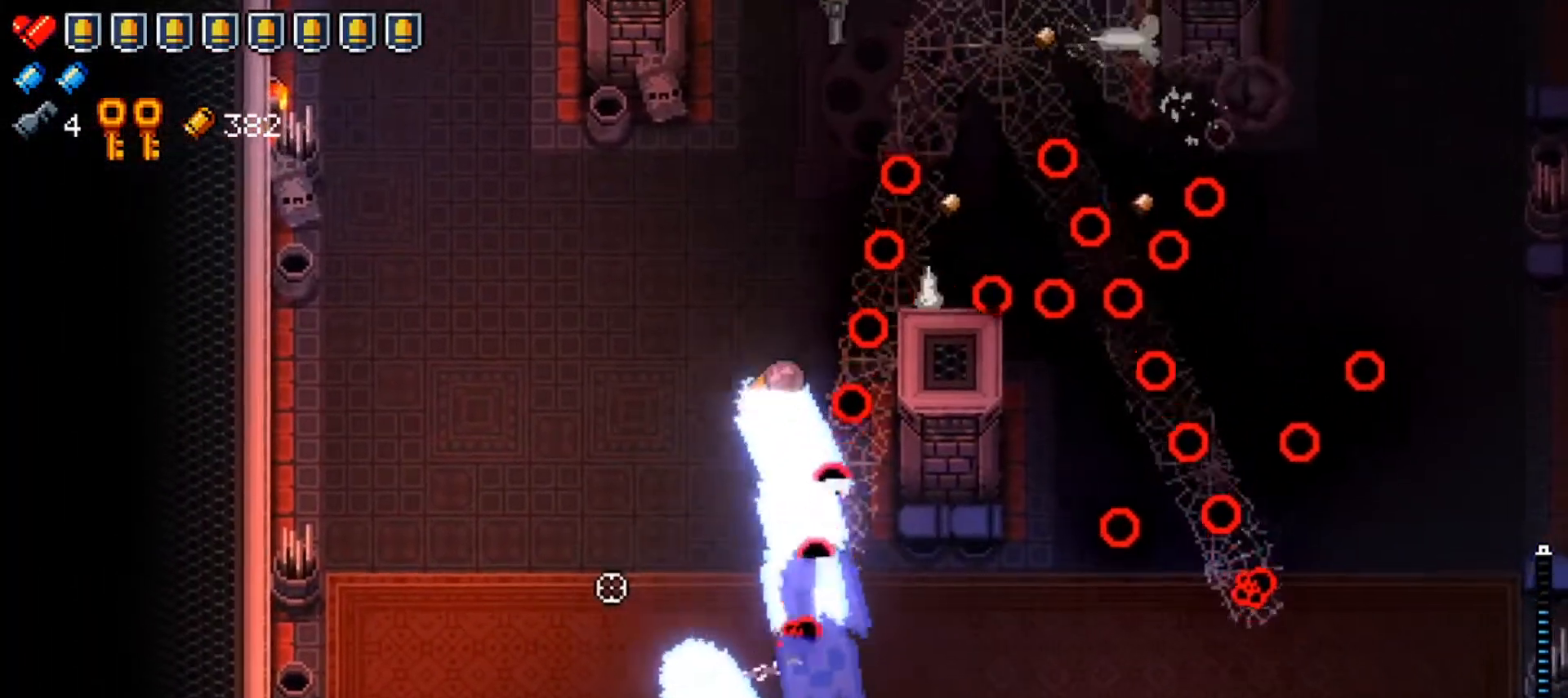
{"buttons": [], "left_stick": "up", "right_stick": "center", "events": [[100, "right_stick", "up"], [200, "left_stick", "up-left"], [384, "left_stick", "up"], [384, "right_stick", "center"]]}
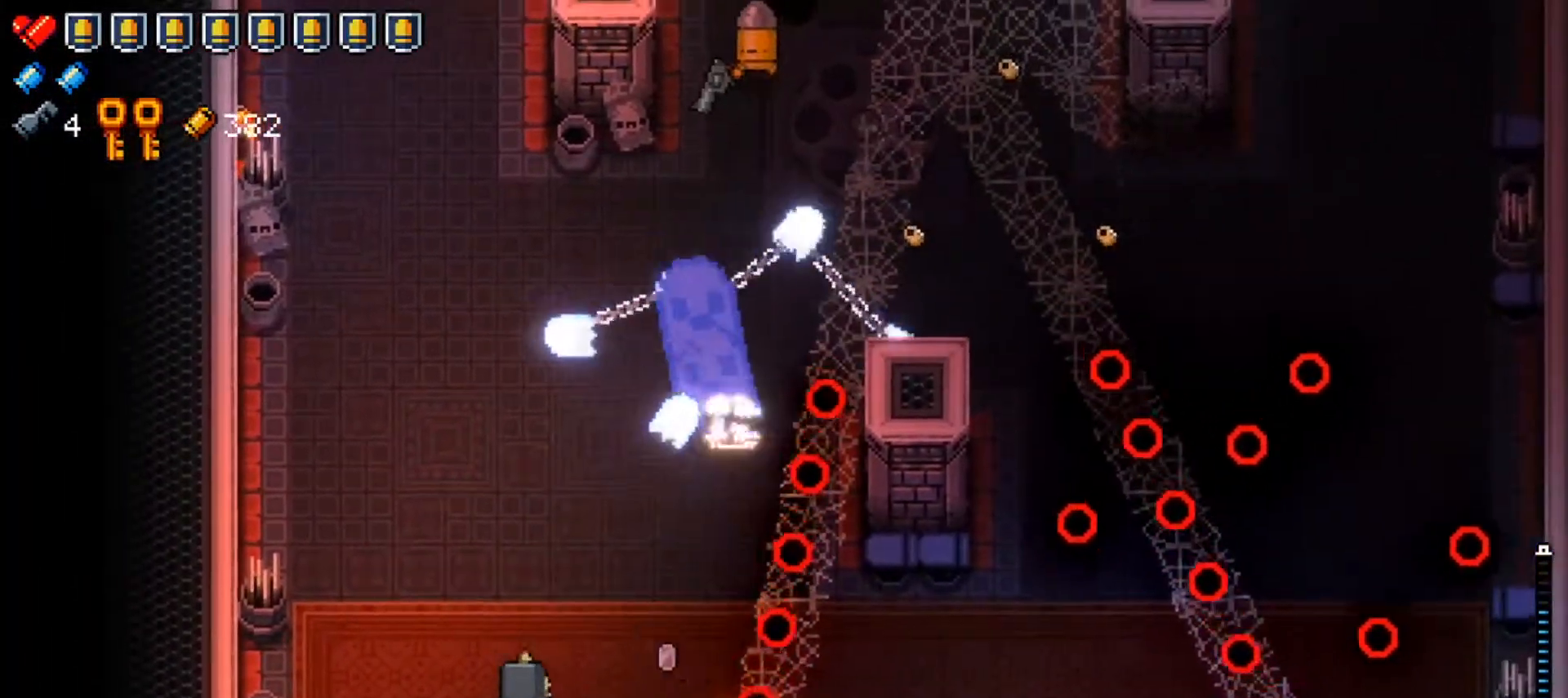
{"buttons": ["R1"], "left_stick": "up-right", "right_stick": "up", "events": [[34, "right_stick", "up"], [317, "R1", "down"], [351, "left_stick", "up-right"]]}
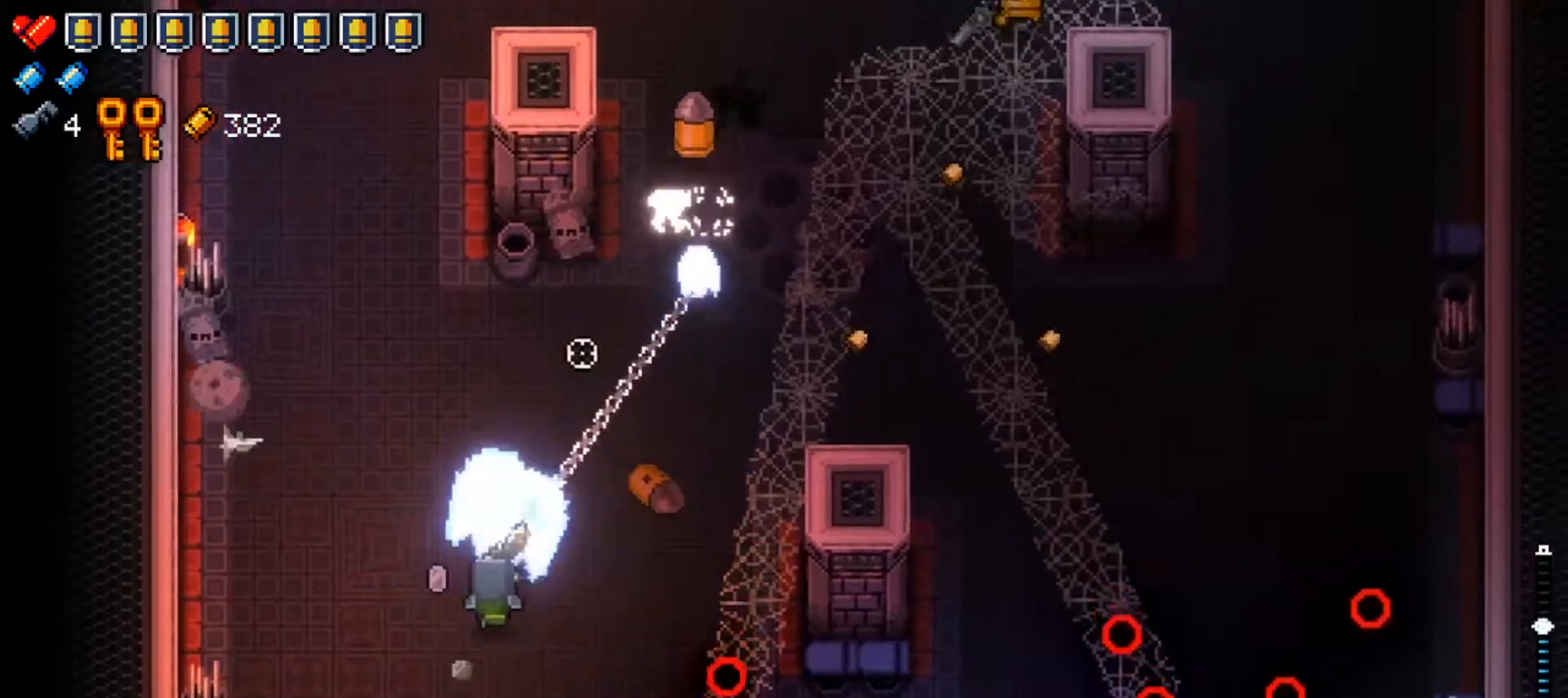
{"buttons": ["X"], "left_stick": "up", "right_stick": "center", "events": [[100, "R1", "up"], [133, "left_stick", "up-left"], [183, "left_stick", "left"], [284, "left_stick", "up-left"], [317, "right_stick", "center"], [384, "X", "down"], [384, "left_stick", "up"]]}
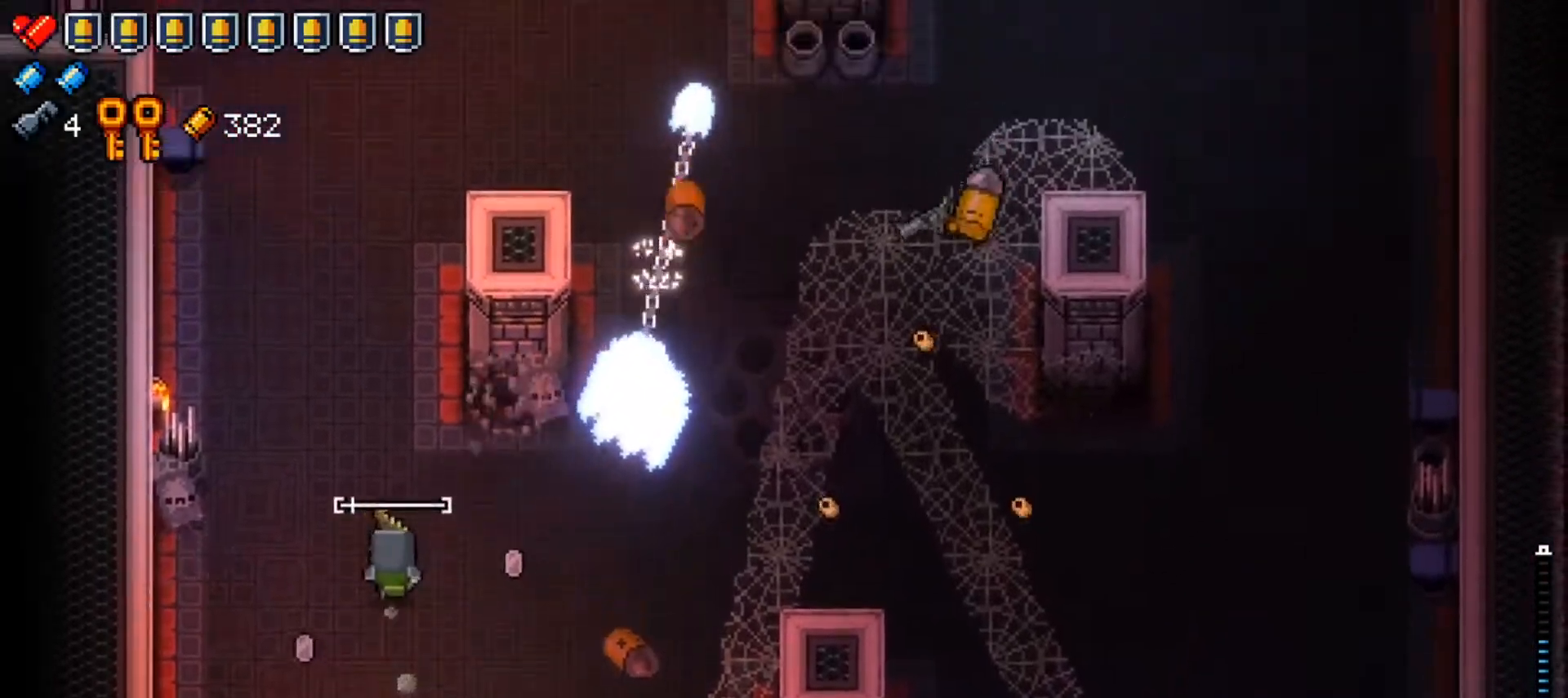
{"buttons": [], "left_stick": "up", "right_stick": "center", "events": [[34, "X", "up"]]}
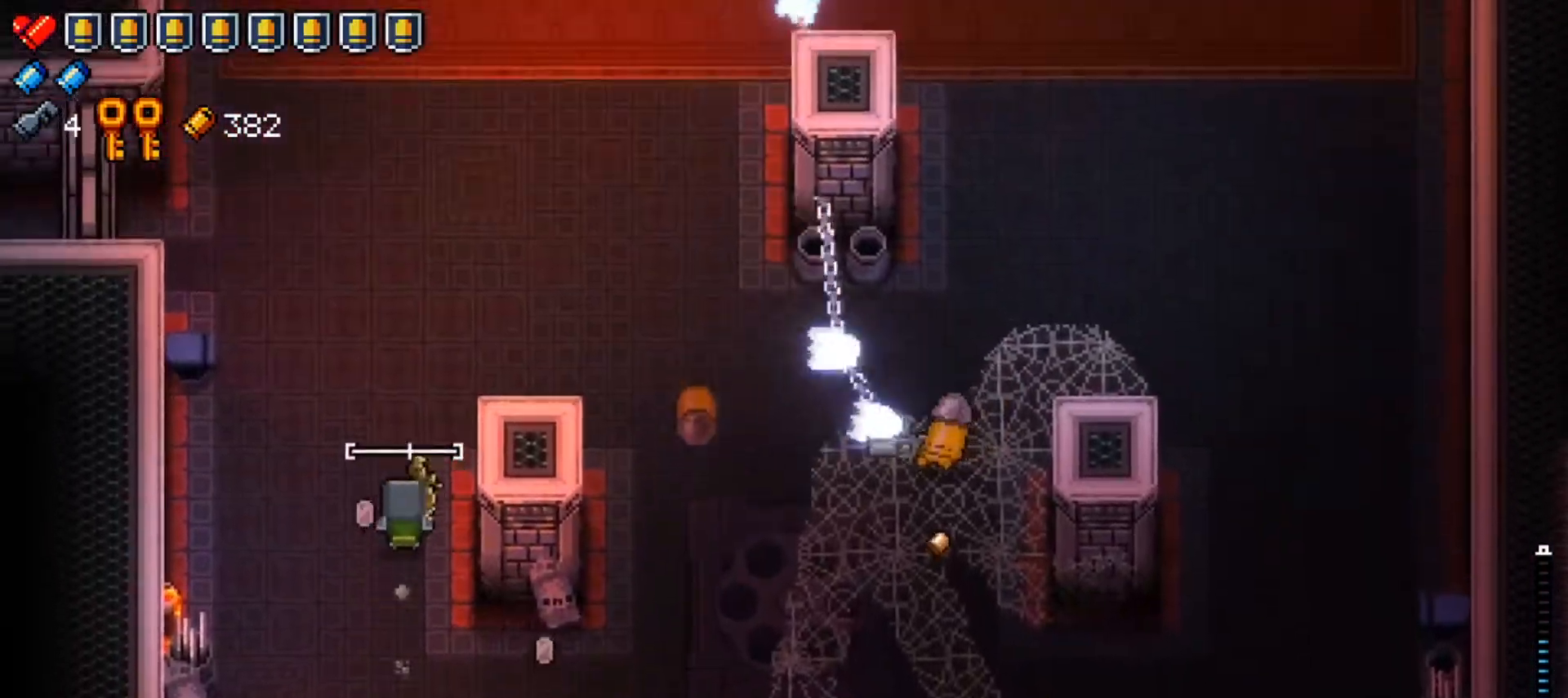
{"buttons": [], "left_stick": "right", "right_stick": "right", "events": [[100, "right_stick", "right"], [167, "left_stick", "up-right"], [434, "left_stick", "right"]]}
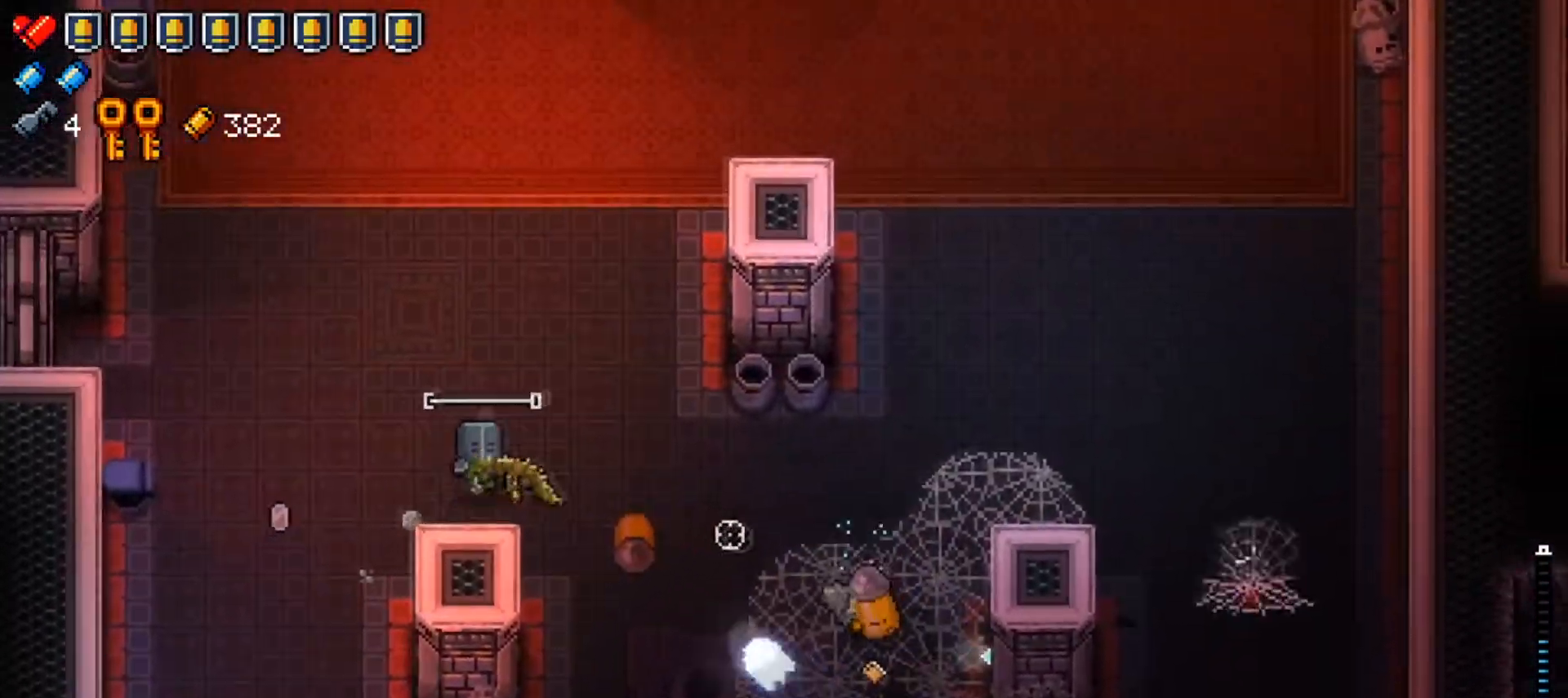
{"buttons": [], "left_stick": "right", "right_stick": "right", "events": [[67, "R1", "down"], [201, "left_stick", "up"], [301, "left_stick", "up-left"], [384, "R1", "up"], [434, "left_stick", "center"], [484, "left_stick", "right"]]}
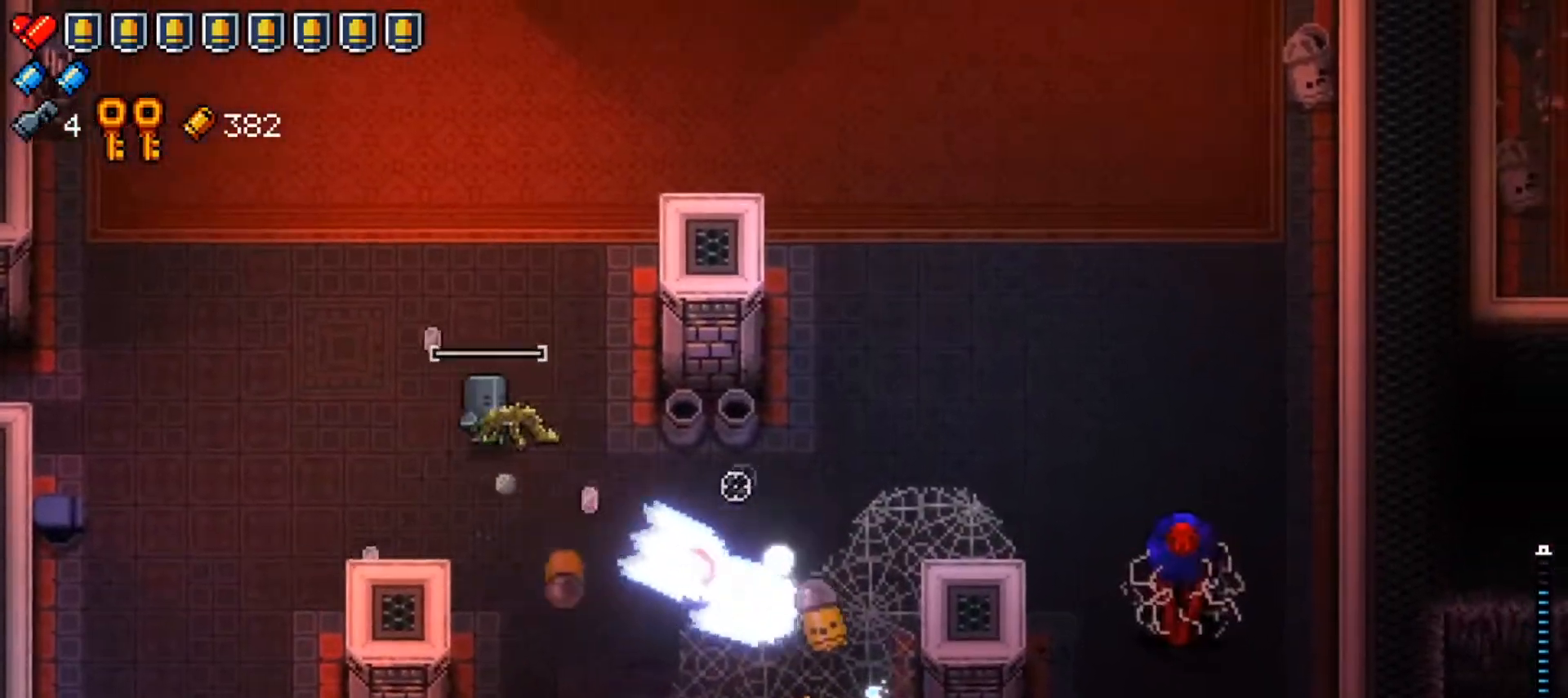
{"buttons": [], "left_stick": "up-right", "right_stick": "center", "events": [[50, "left_stick", "up-right"], [350, "right_stick", "down-right"], [484, "right_stick", "center"]]}
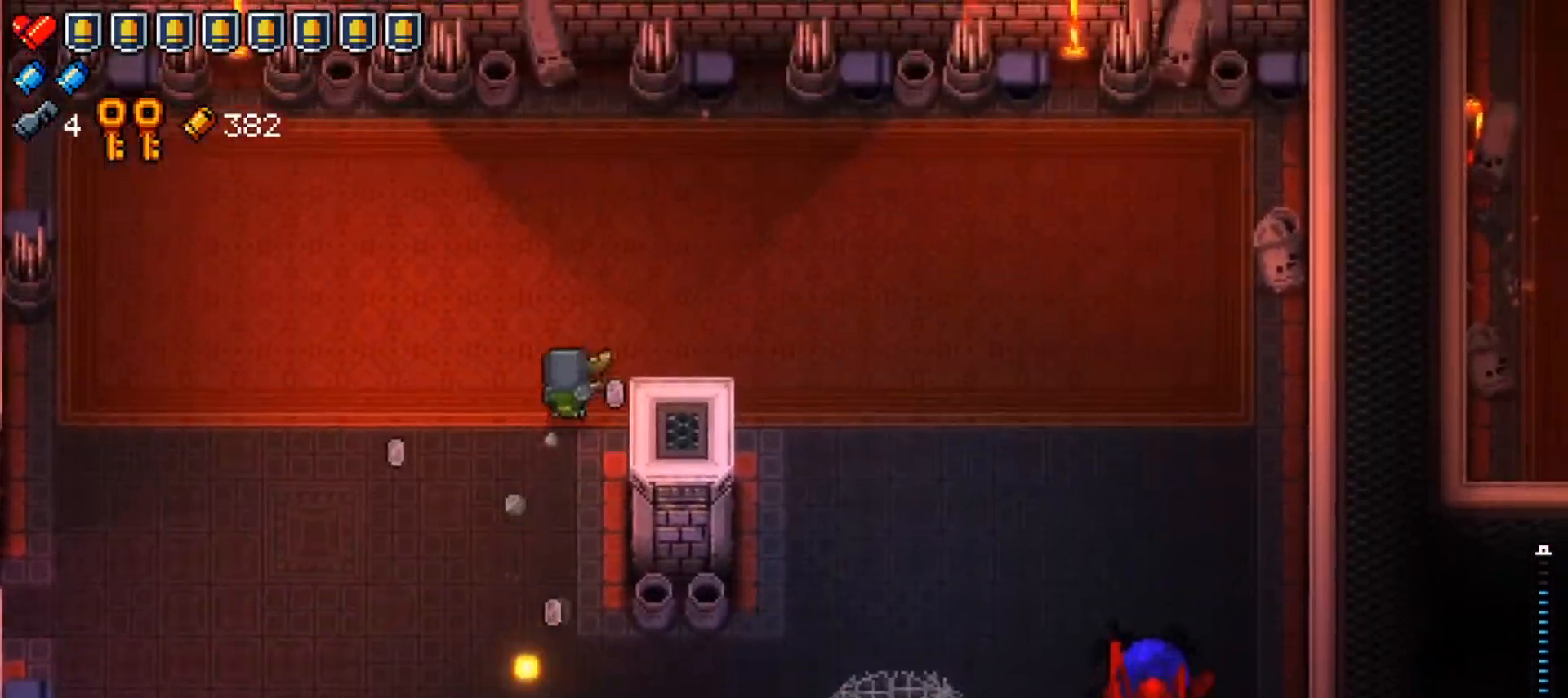
{"buttons": [], "left_stick": "down-right", "right_stick": "down-right", "events": [[134, "right_stick", "down-right"], [184, "left_stick", "right"], [501, "left_stick", "down-right"]]}
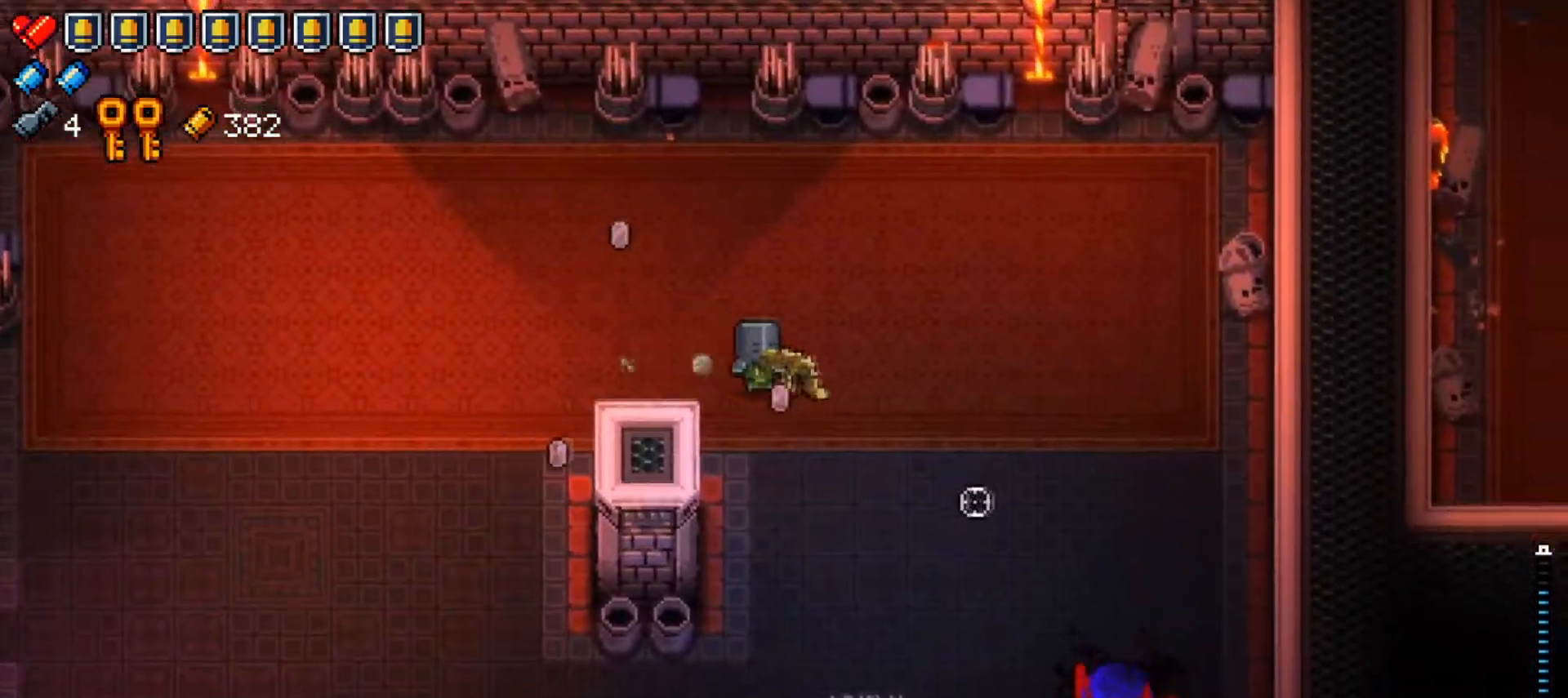
{"buttons": ["R1"], "left_stick": "down-left", "right_stick": "right", "events": [[100, "R1", "down"], [183, "left_stick", "down"], [334, "left_stick", "down-left"], [500, "right_stick", "right"]]}
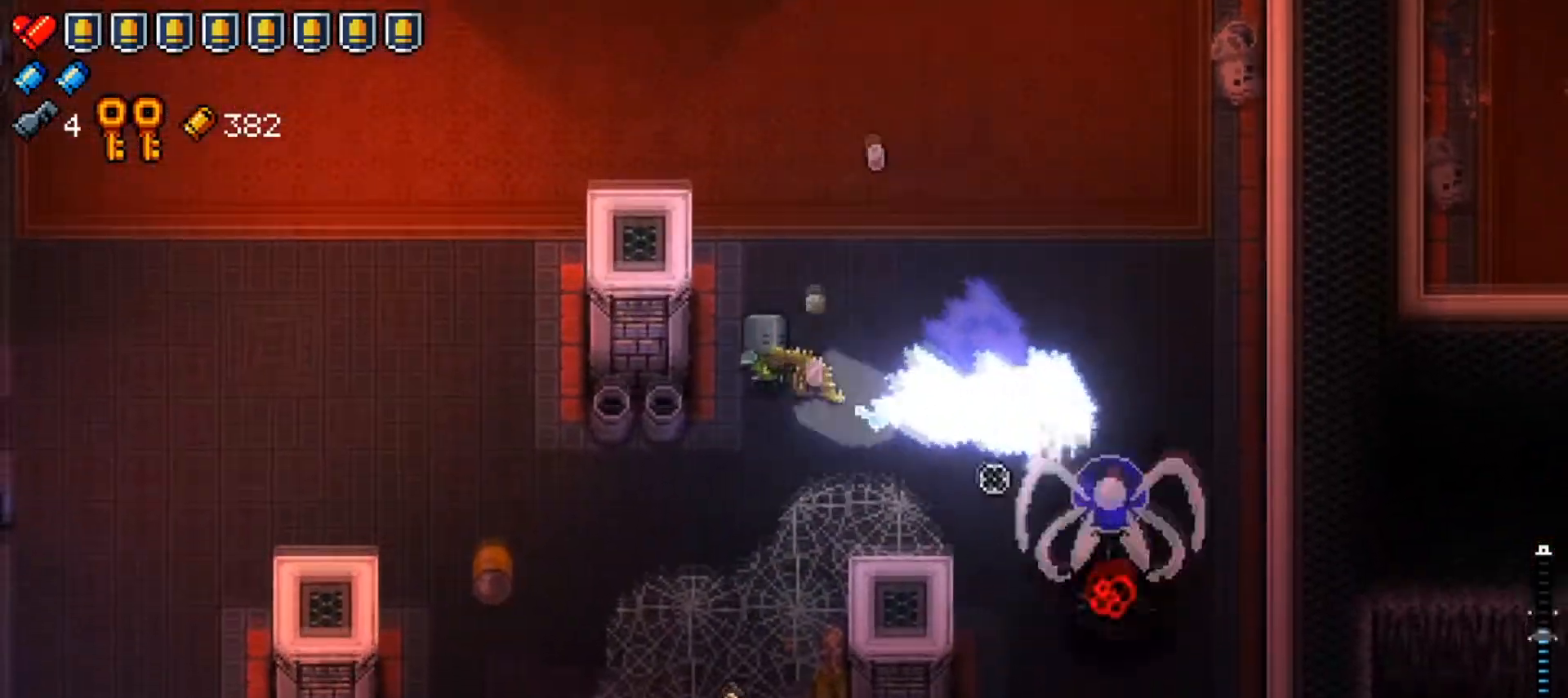
{"buttons": [], "left_stick": "down-left", "right_stick": "right", "events": [[417, "R1", "up"]]}
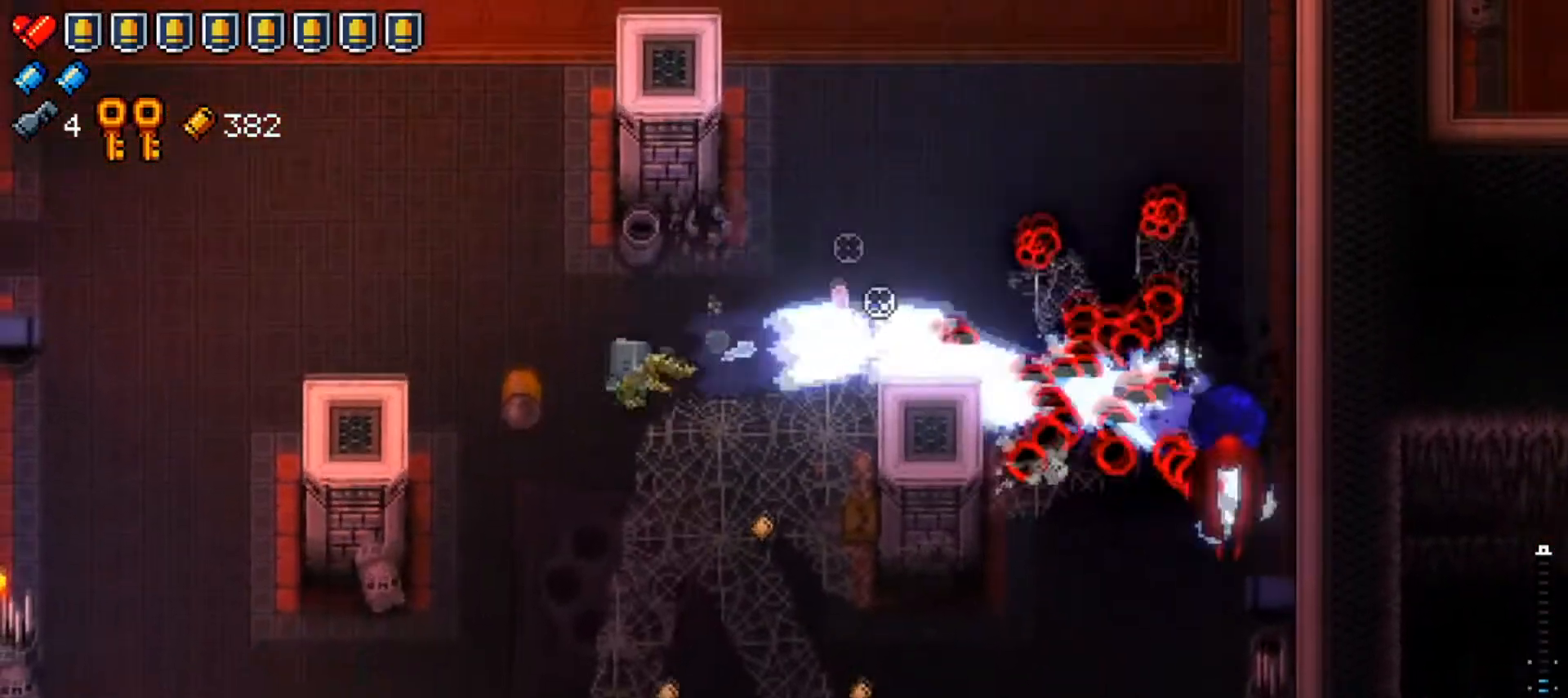
{"buttons": [], "left_stick": "down-left", "right_stick": "right", "events": [[17, "right_stick", "center"], [100, "X", "down"], [167, "left_stick", "down-right"], [217, "left_stick", "right"], [233, "X", "up"], [367, "left_stick", "center"], [400, "right_stick", "right"], [500, "left_stick", "down-left"]]}
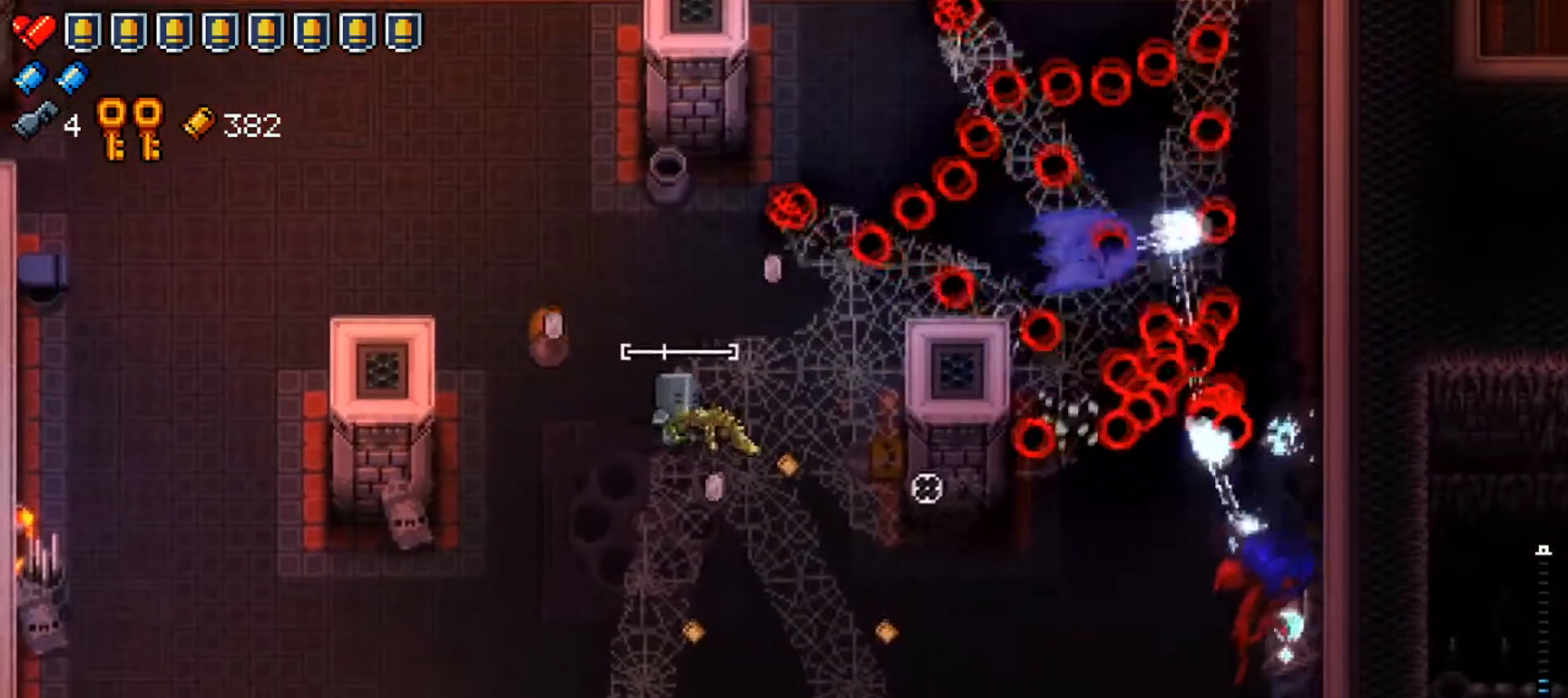
{"buttons": [], "left_stick": "down-right", "right_stick": "right", "events": [[101, "left_stick", "center"], [217, "left_stick", "down-left"], [451, "left_stick", "down-right"]]}
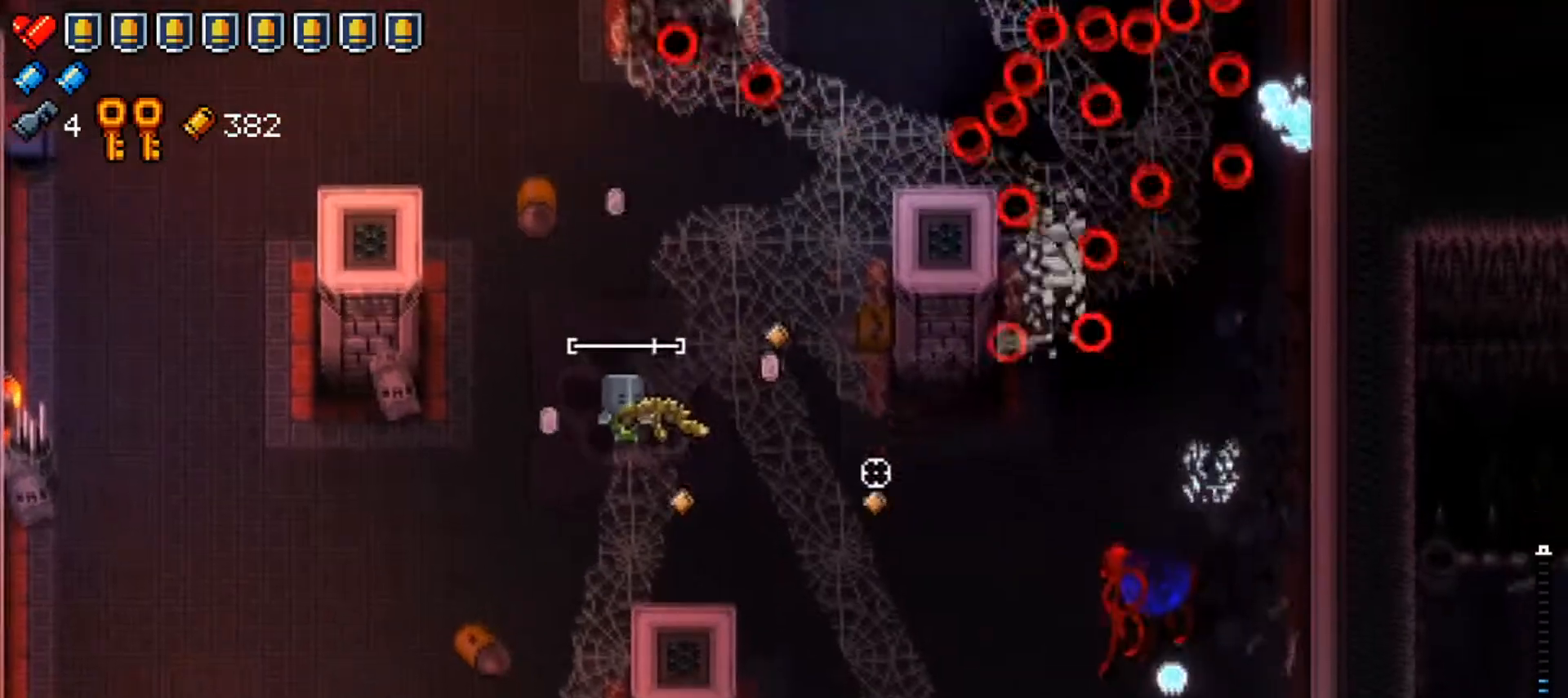
{"buttons": ["R1"], "left_stick": "down-right", "right_stick": "right", "events": [[200, "R1", "down"]]}
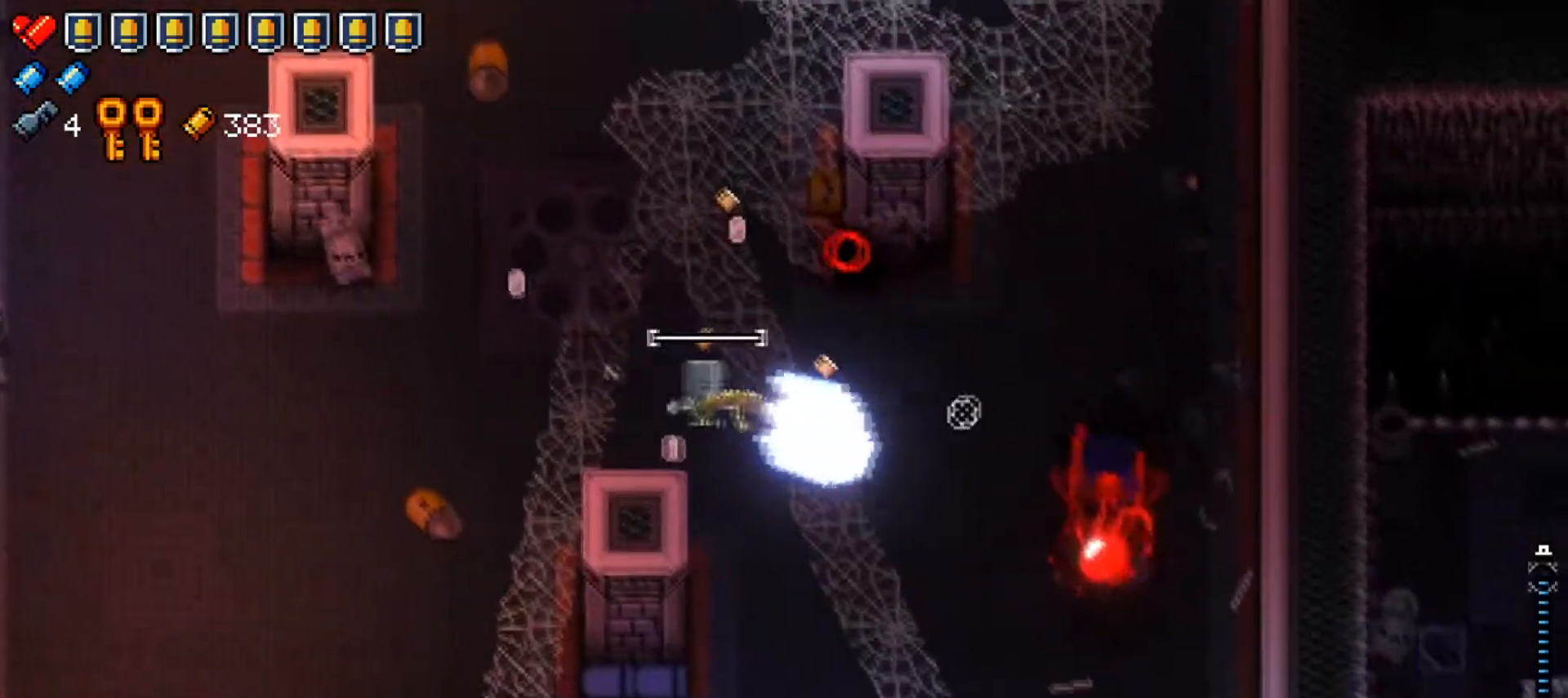
{"buttons": ["R1"], "left_stick": "down", "right_stick": "right", "events": [[283, "left_stick", "down"]]}
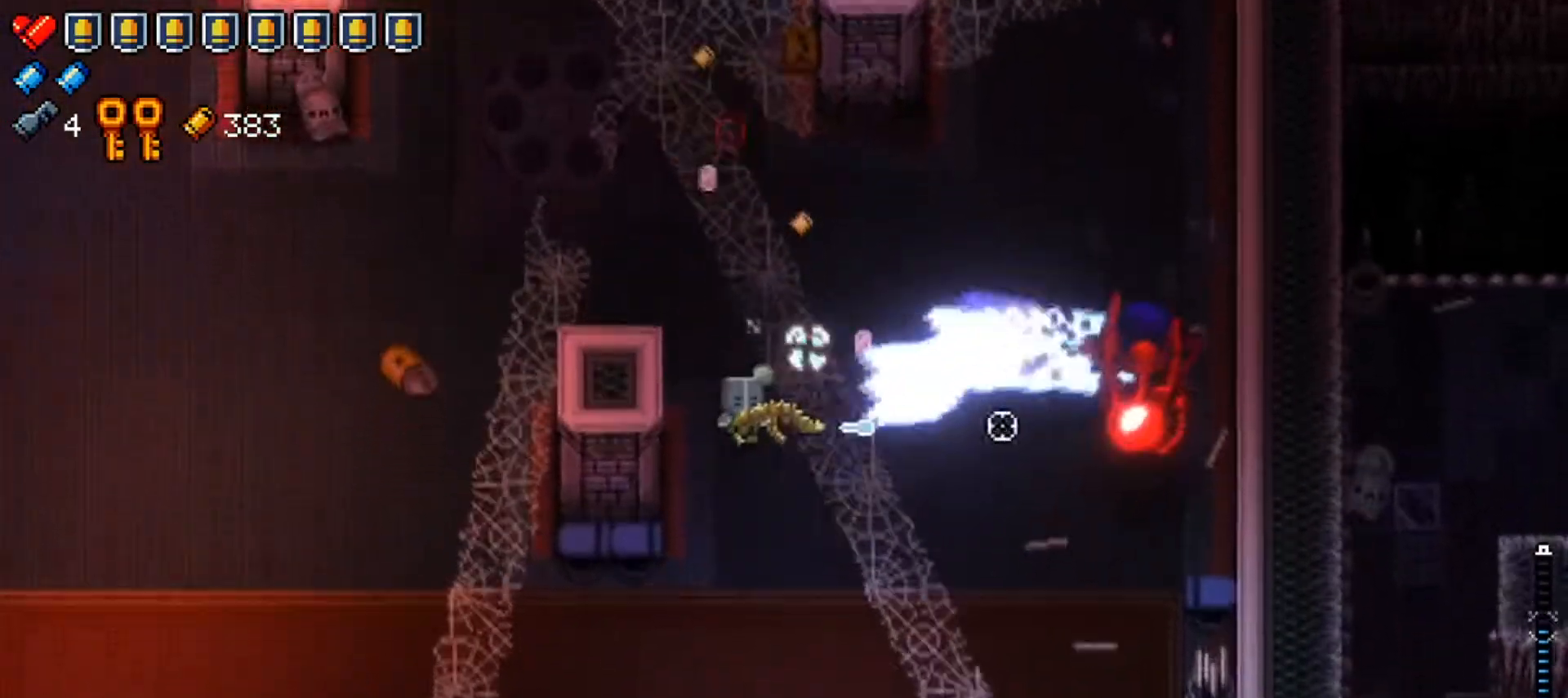
{"buttons": [], "left_stick": "down-left", "right_stick": "center", "events": [[50, "R1", "up"], [84, "right_stick", "center"], [150, "X", "down"], [317, "X", "up"], [334, "left_stick", "down-left"]]}
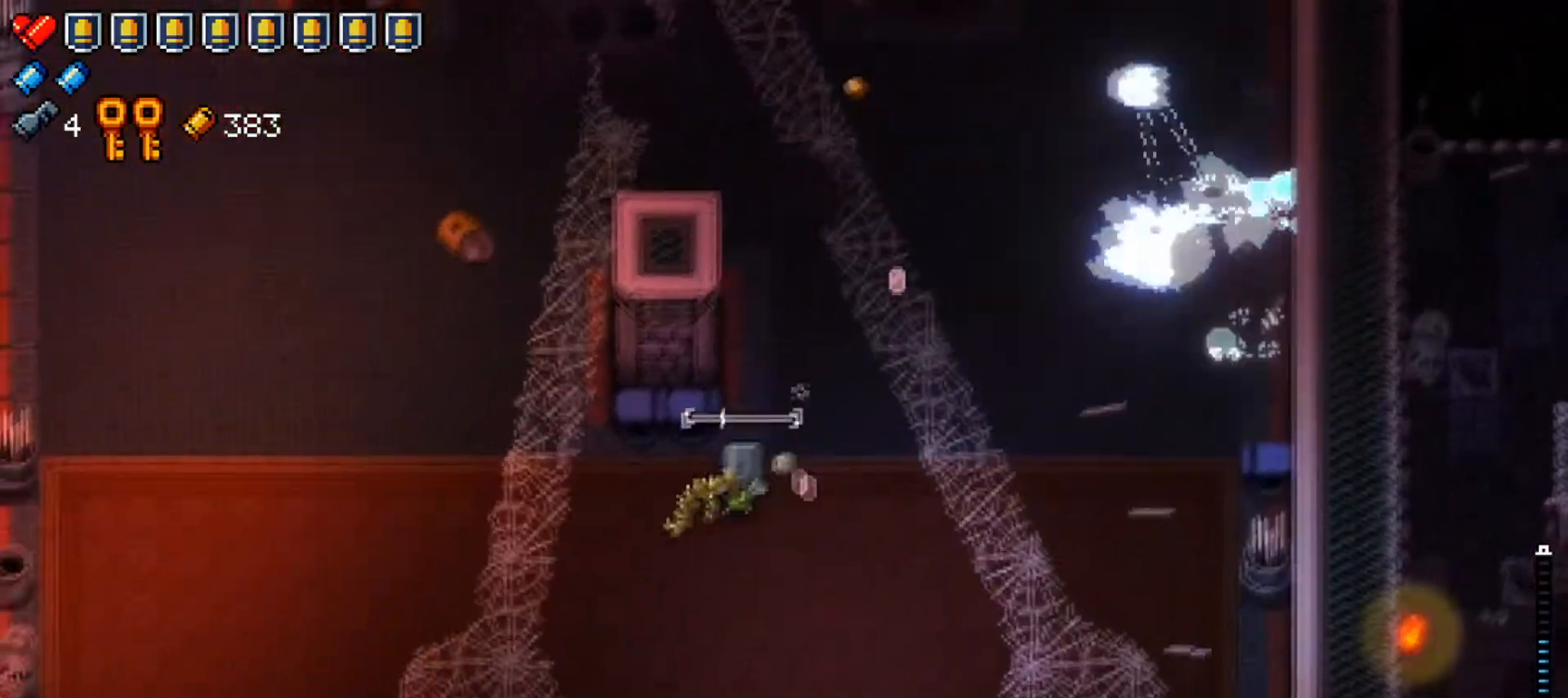
{"buttons": [], "left_stick": "center", "right_stick": "center", "events": [[33, "left_stick", "left"], [217, "left_stick", "center"], [250, "X", "down"], [450, "X", "up"]]}